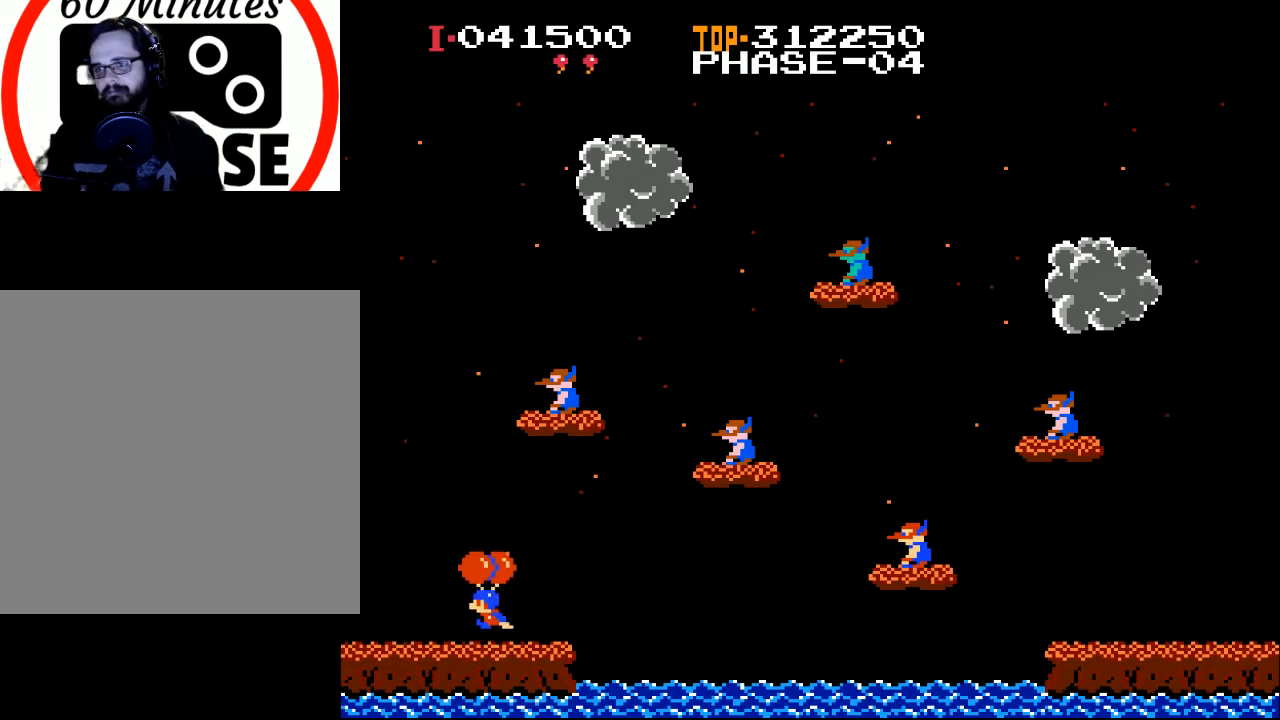
Gameplay with a controller (Xbox layout); each line is a JSON object with the inputs held at the frame after it. "events" lists button and stick changes between this image and that frame as [ms after this image, input, new state], when the widget could be followed in between. Not read: right_stick.
{"buttons": ["X"], "left_stick": "center", "events": [[100, "X", "down"]]}
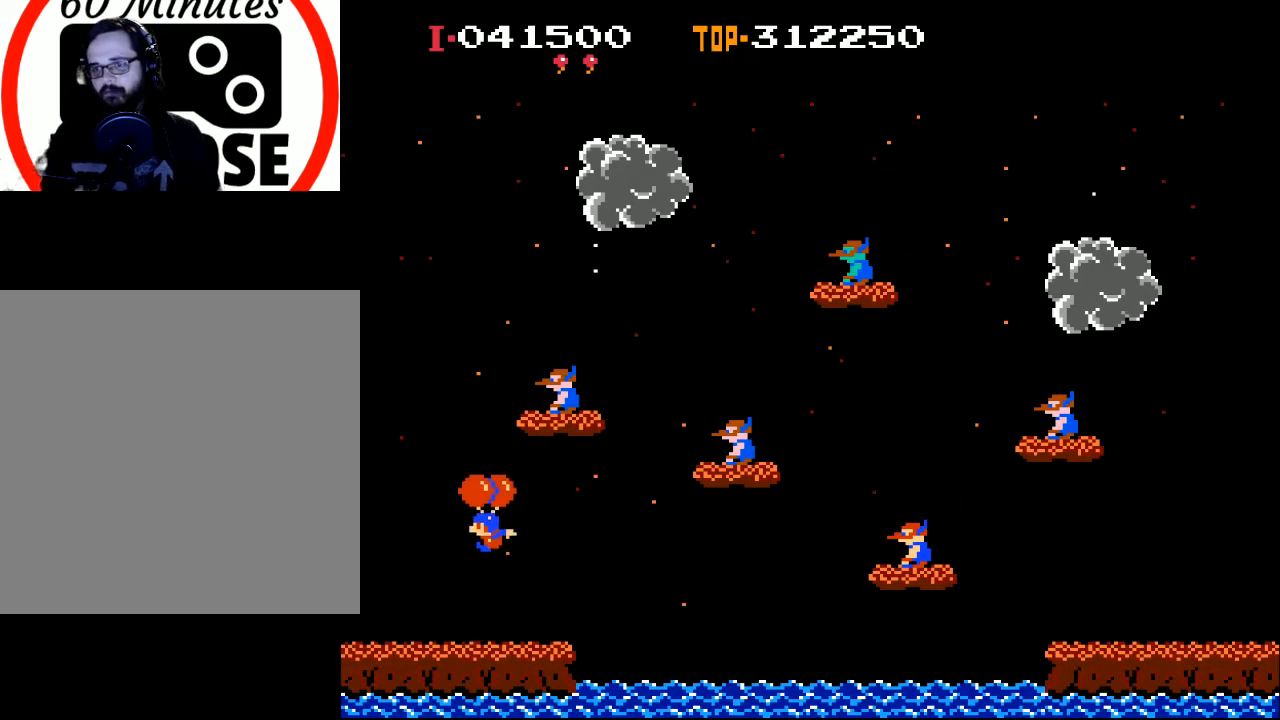
{"buttons": ["X"], "left_stick": "center", "events": []}
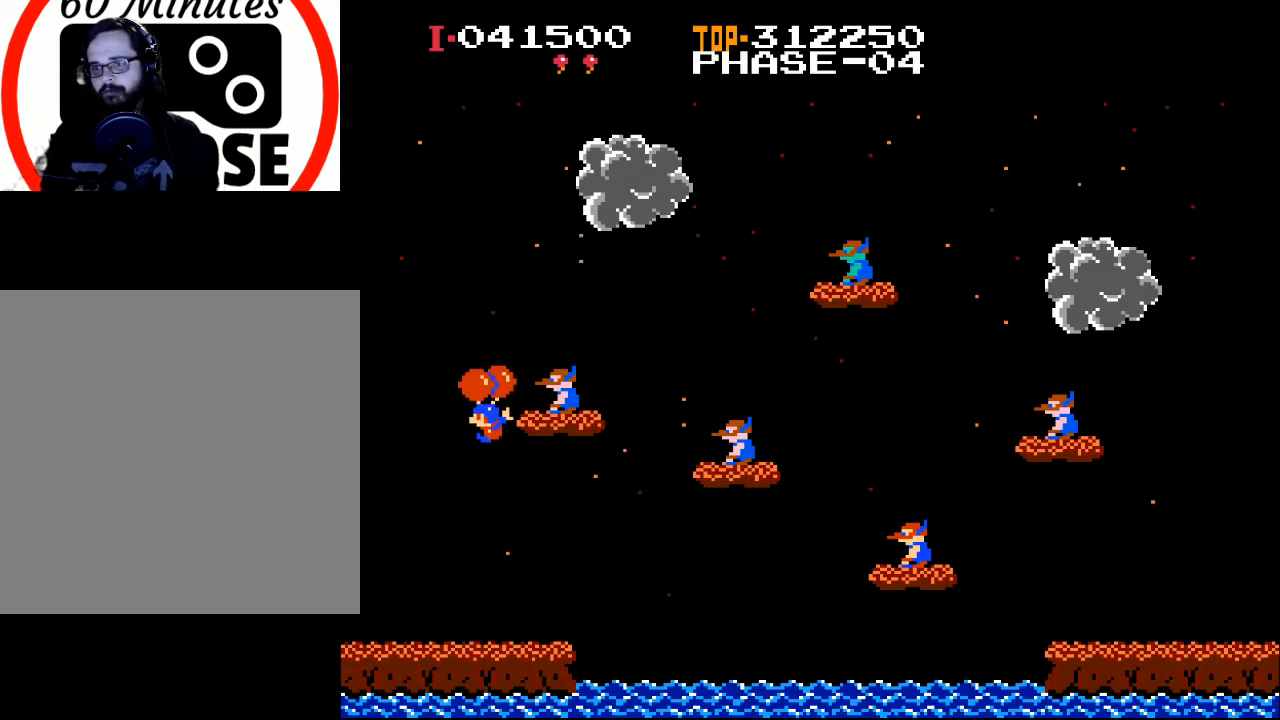
{"buttons": ["DPAD_RIGHT"], "left_stick": "center", "events": [[100, "X", "up"], [300, "DPAD_RIGHT", "down"]]}
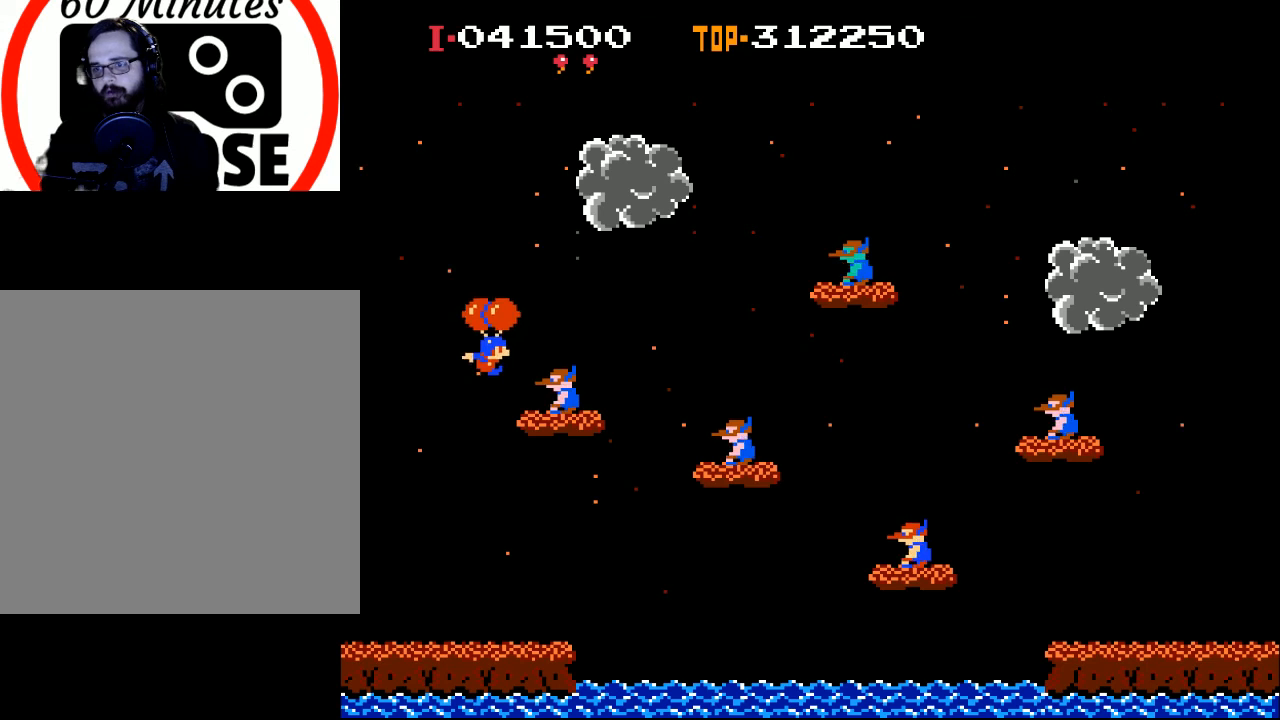
{"buttons": [], "left_stick": "center", "events": [[167, "X", "down"], [233, "X", "up"], [467, "DPAD_RIGHT", "up"]]}
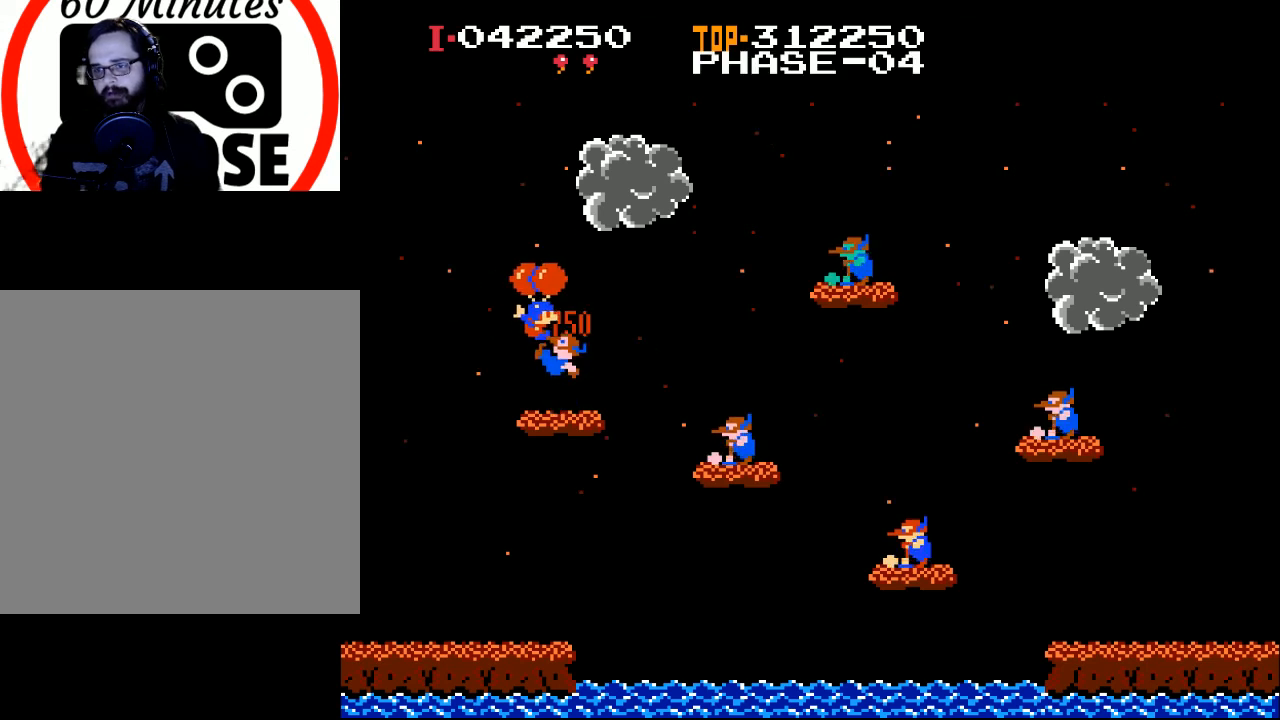
{"buttons": ["X", "DPAD_RIGHT"], "left_stick": "center", "events": [[300, "DPAD_RIGHT", "down"], [467, "X", "down"]]}
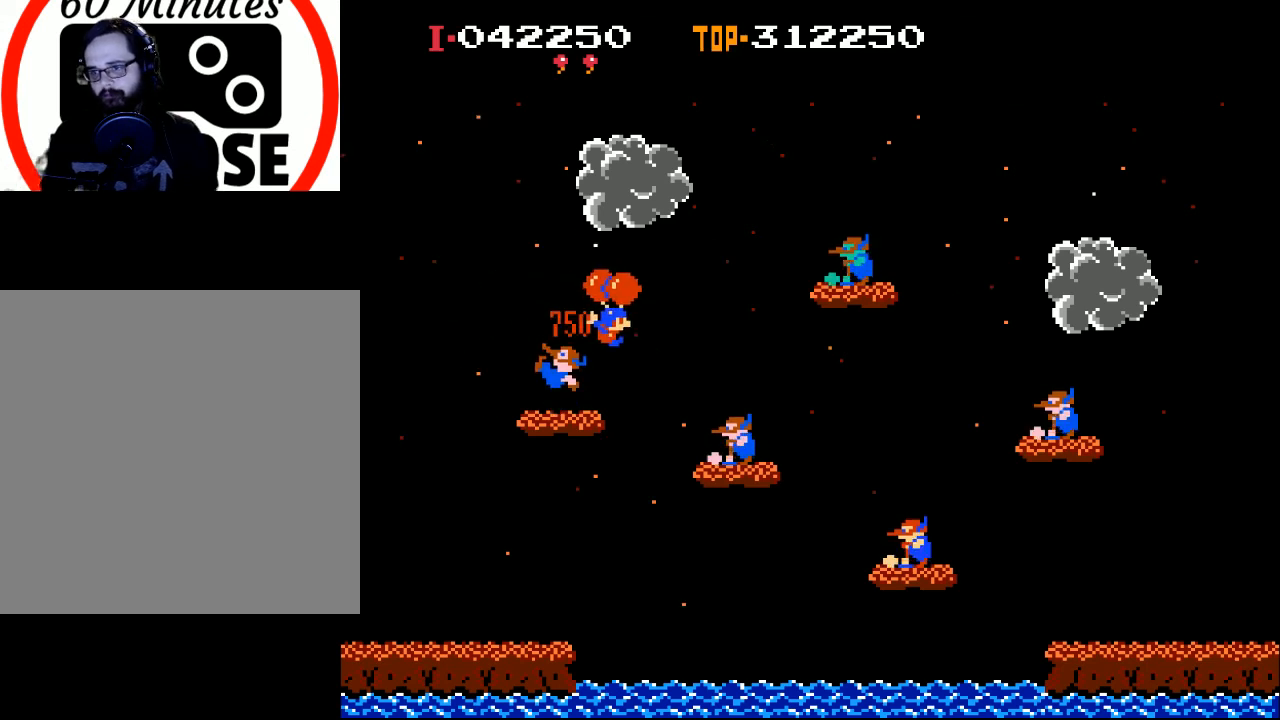
{"buttons": [], "left_stick": "center", "events": [[33, "X", "up"], [167, "DPAD_RIGHT", "up"]]}
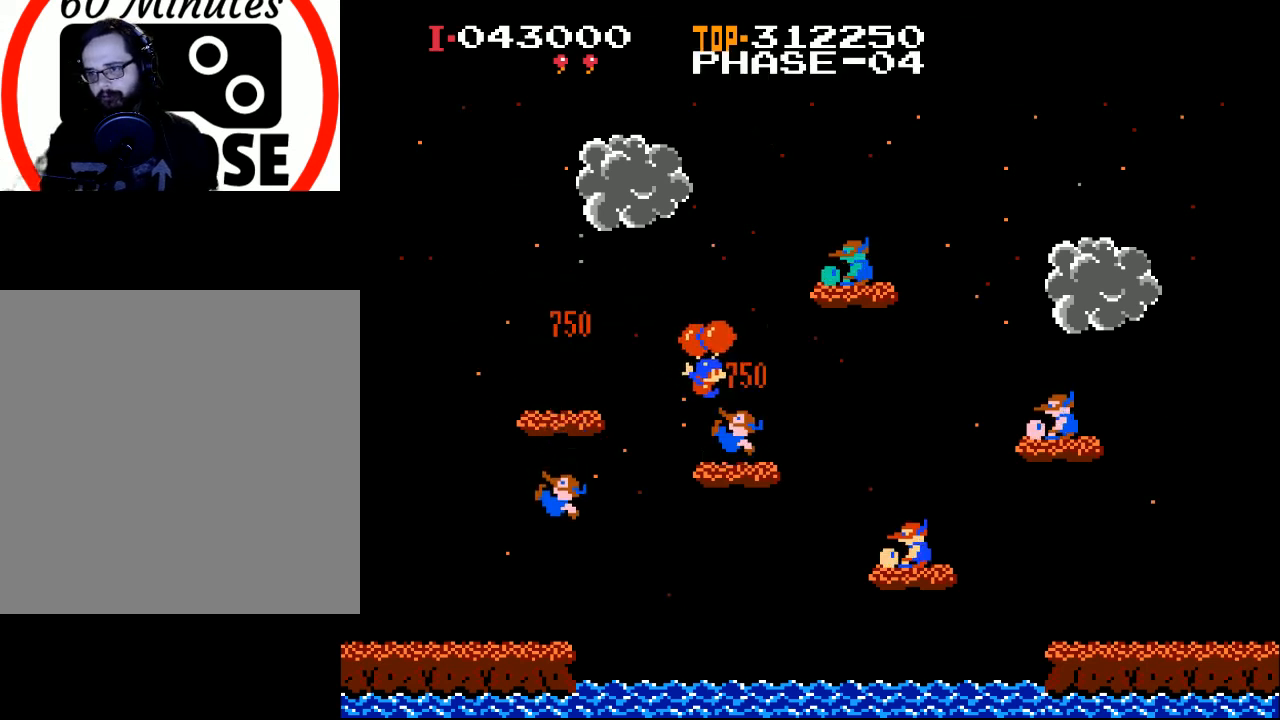
{"buttons": [], "left_stick": "center", "events": [[133, "DPAD_RIGHT", "down"], [200, "X", "down"], [300, "X", "up"], [467, "DPAD_RIGHT", "up"]]}
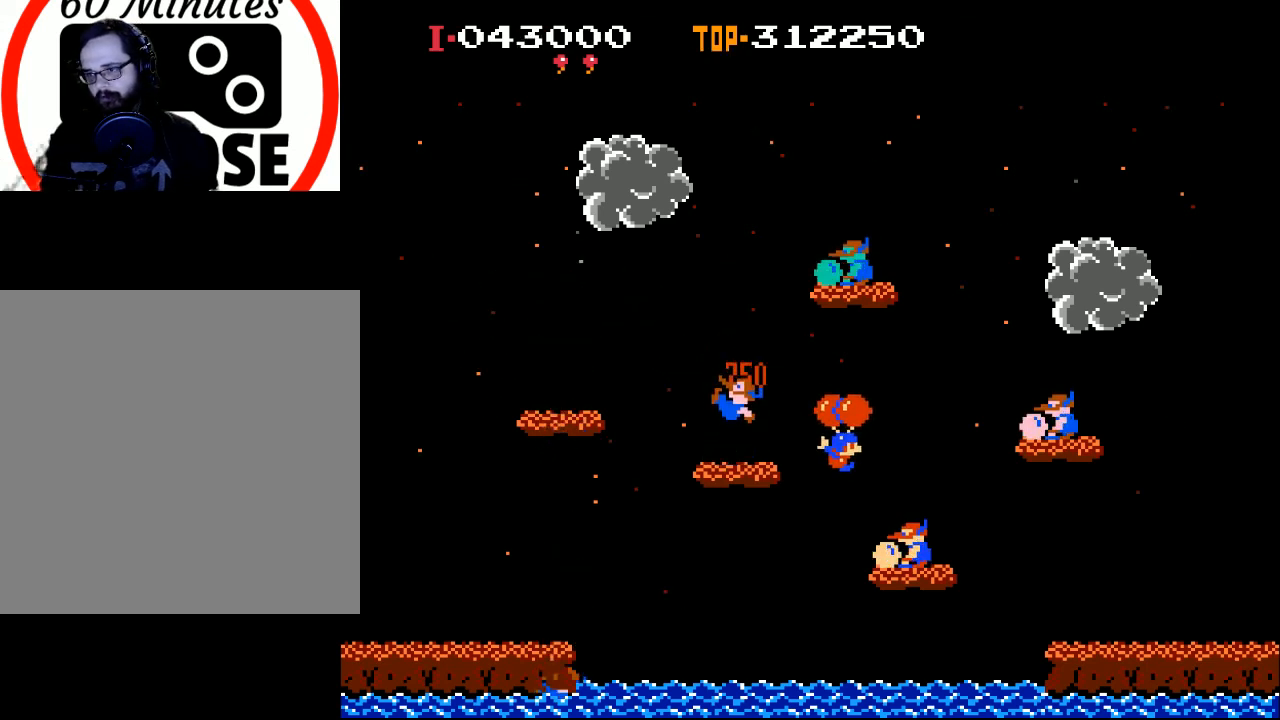
{"buttons": ["DPAD_LEFT"], "left_stick": "center", "events": [[367, "DPAD_LEFT", "down"]]}
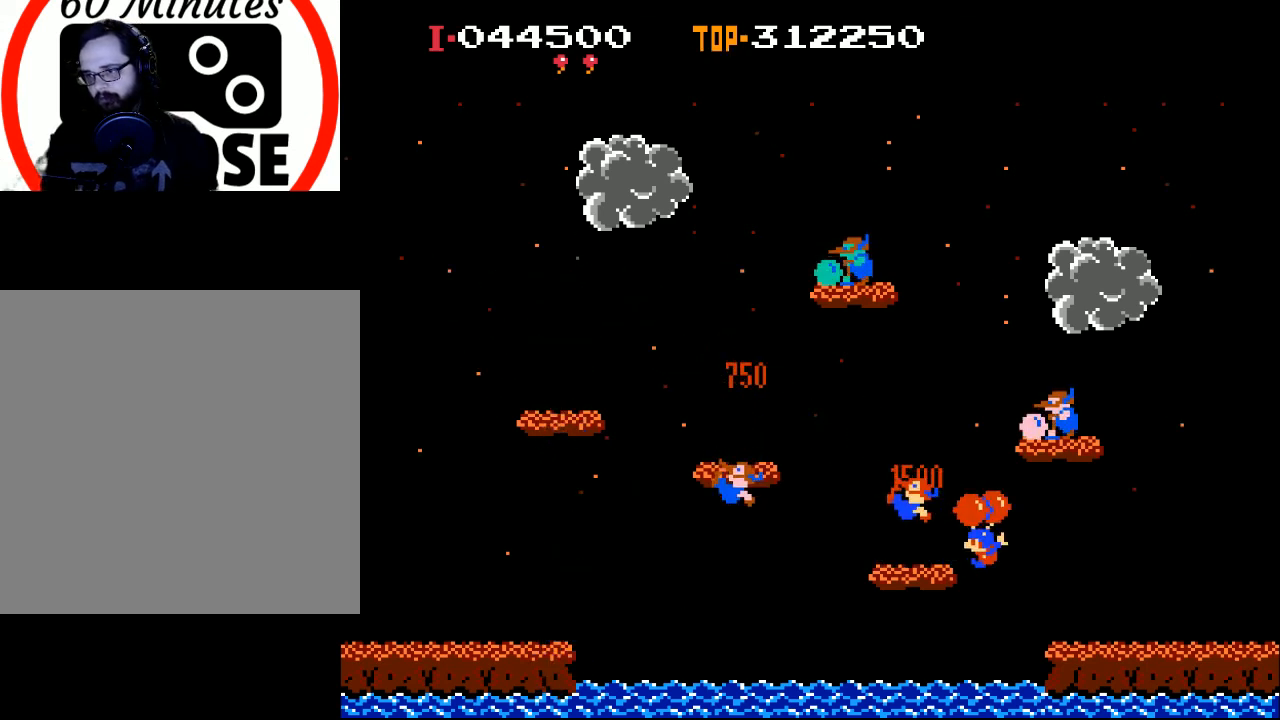
{"buttons": [], "left_stick": "center", "events": [[167, "DPAD_LEFT", "up"], [267, "DPAD_RIGHT", "down"], [300, "X", "down"], [500, "DPAD_RIGHT", "up"], [500, "X", "up"]]}
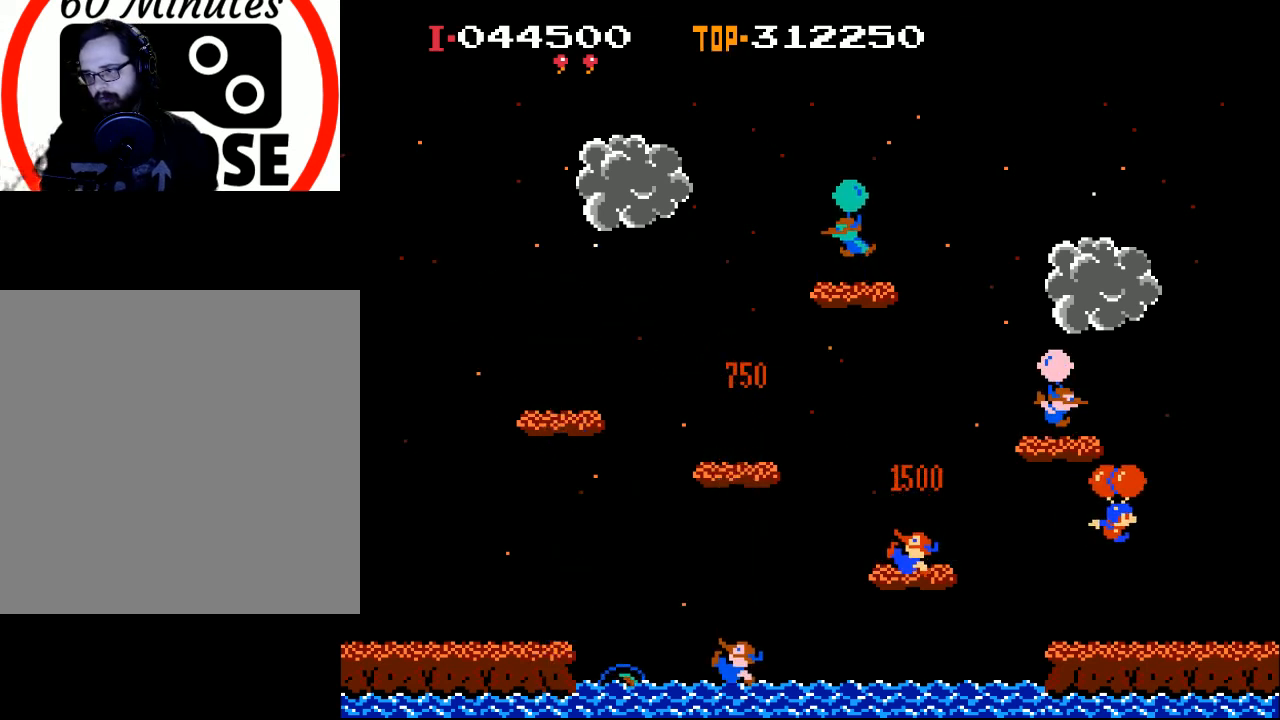
{"buttons": ["X", "DPAD_LEFT"], "left_stick": "center", "events": [[133, "X", "down"], [367, "DPAD_LEFT", "down"]]}
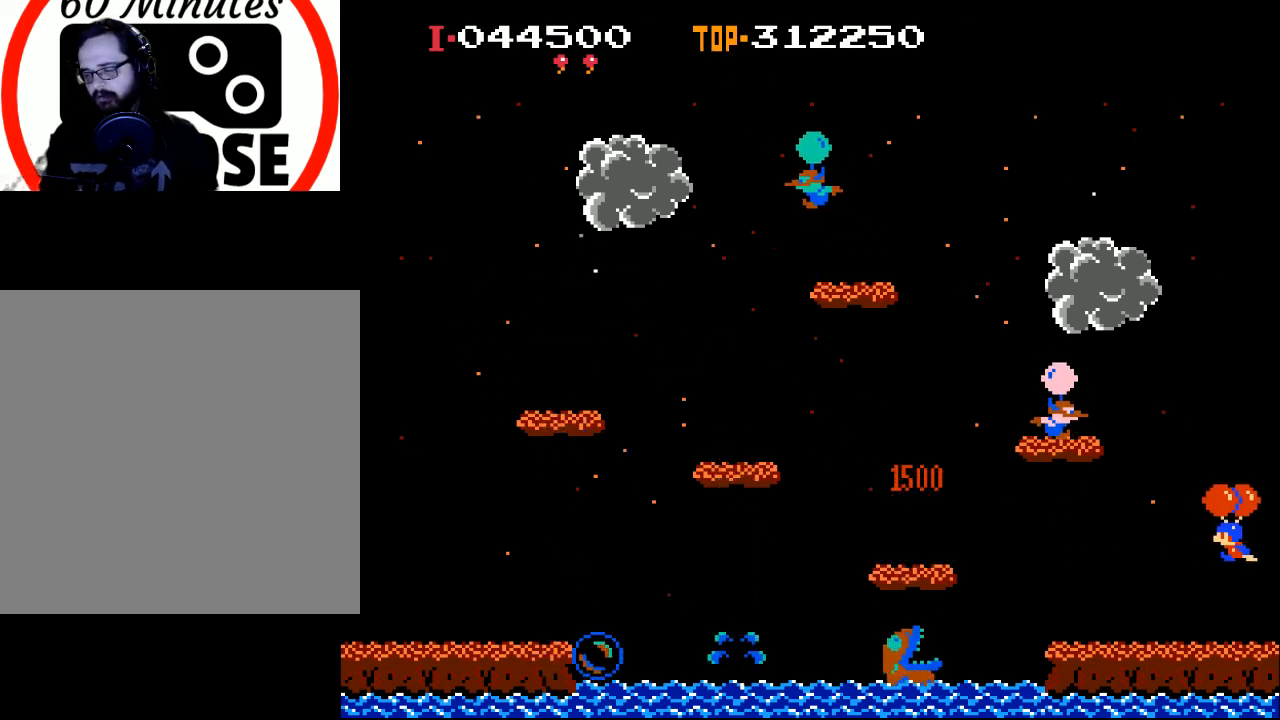
{"buttons": ["X"], "left_stick": "center", "events": [[100, "DPAD_LEFT", "up"]]}
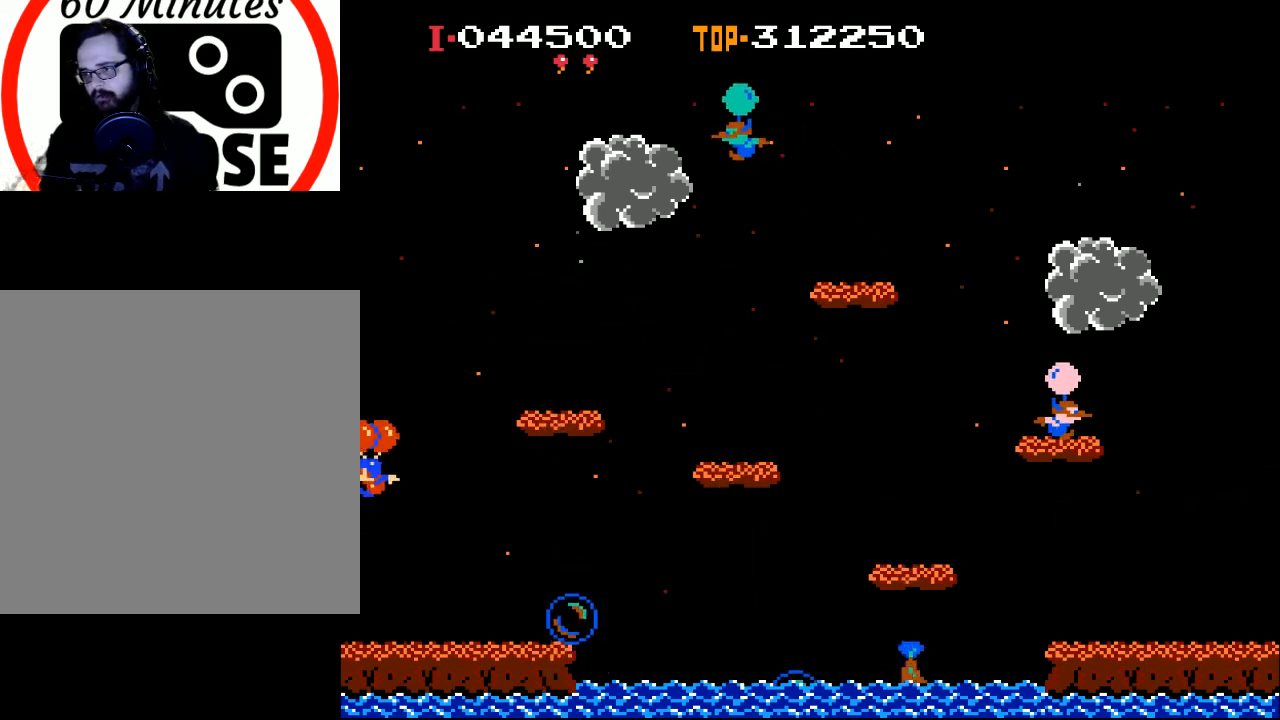
{"buttons": ["X", "DPAD_LEFT"], "left_stick": "center", "events": [[33, "DPAD_LEFT", "down"]]}
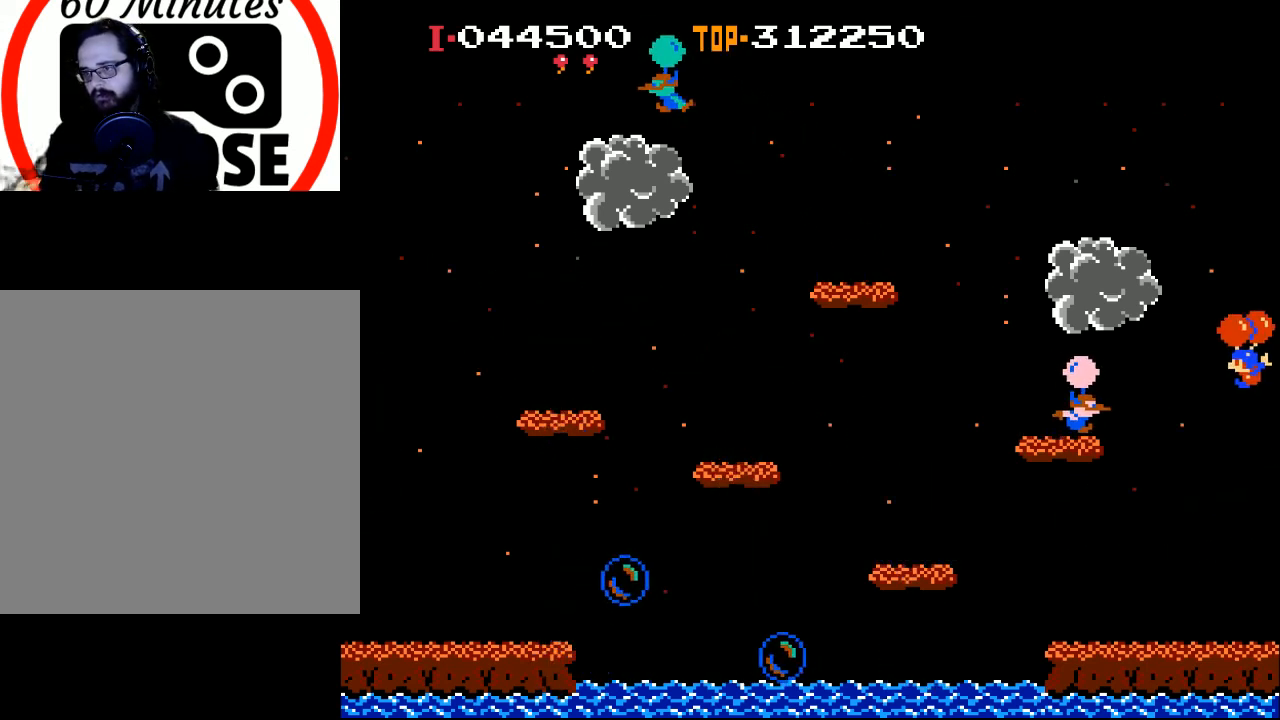
{"buttons": ["DPAD_RIGHT"], "left_stick": "center", "events": [[33, "DPAD_LEFT", "up"], [67, "X", "up"], [500, "DPAD_RIGHT", "down"]]}
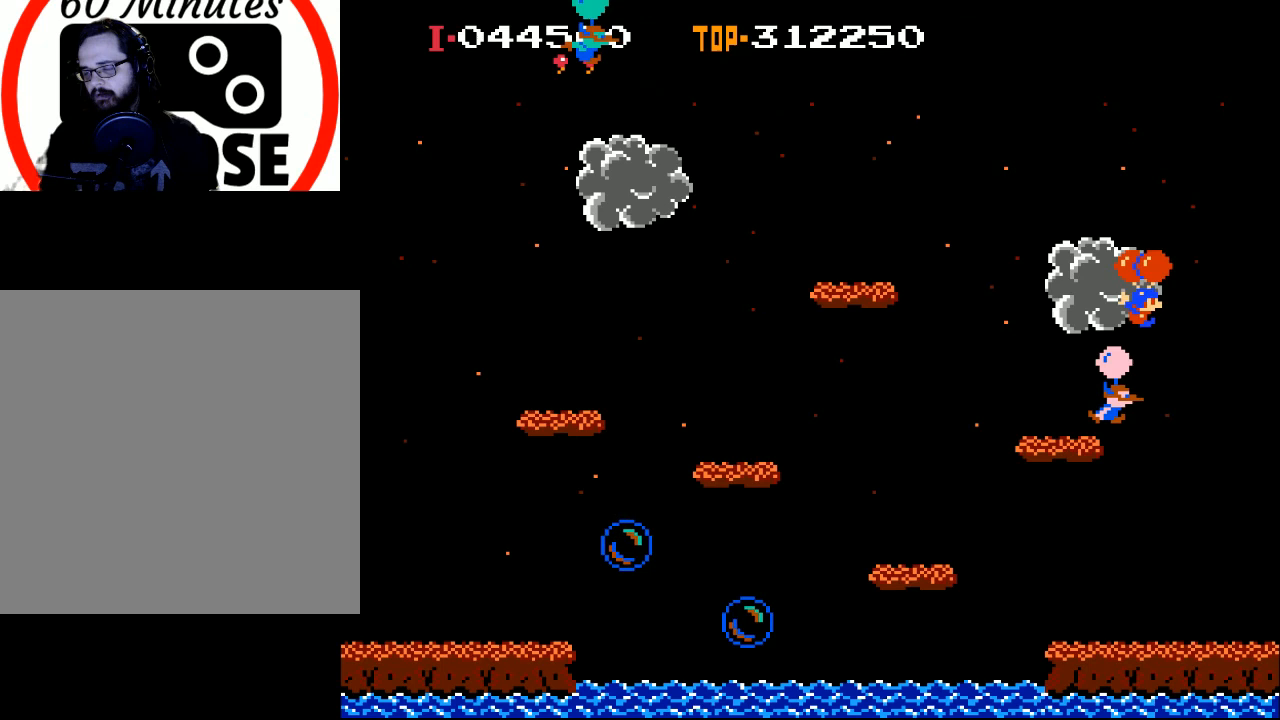
{"buttons": ["DPAD_RIGHT"], "left_stick": "center", "events": []}
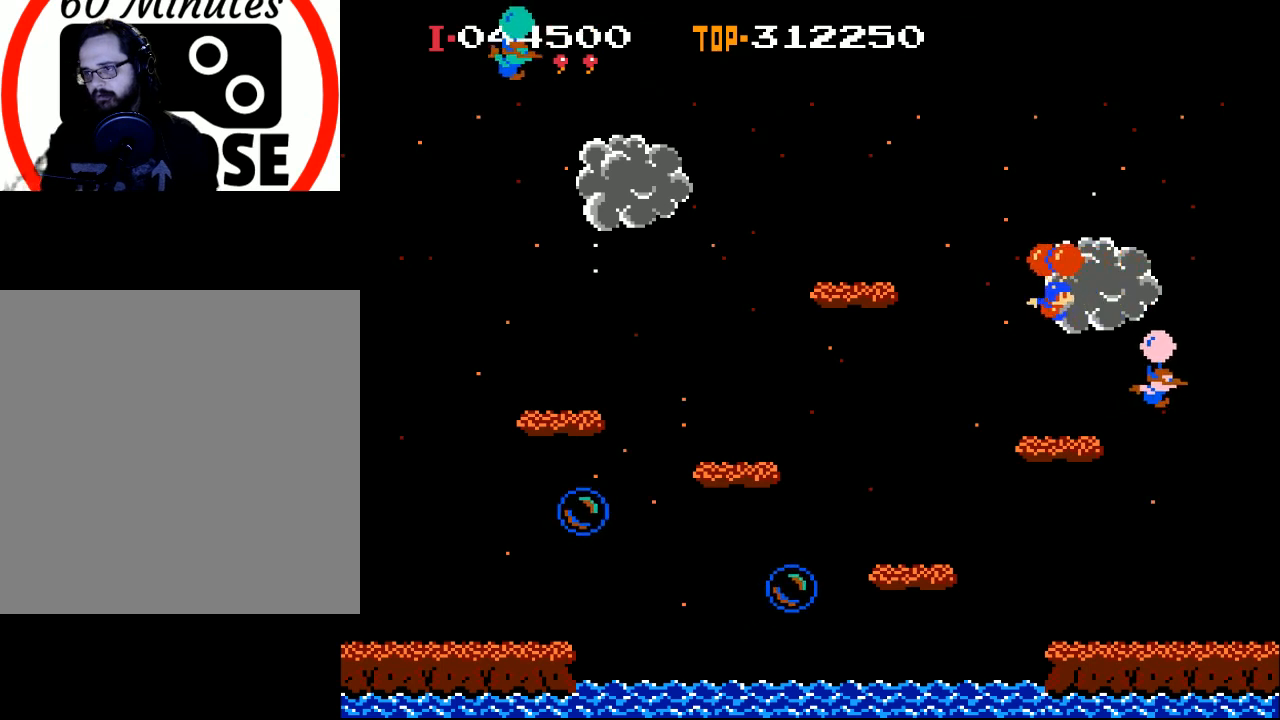
{"buttons": [], "left_stick": "center", "events": [[67, "X", "down"], [200, "DPAD_RIGHT", "up"], [233, "X", "up"]]}
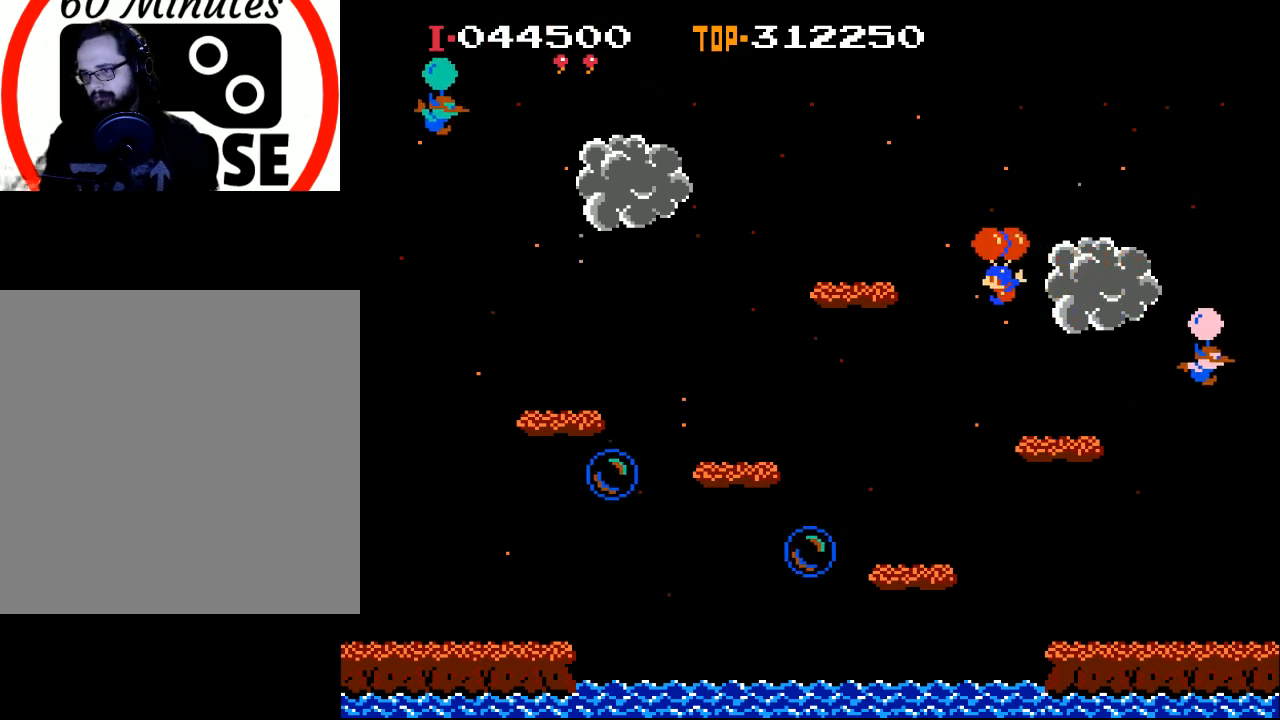
{"buttons": ["DPAD_LEFT"], "left_stick": "center", "events": [[33, "DPAD_LEFT", "down"]]}
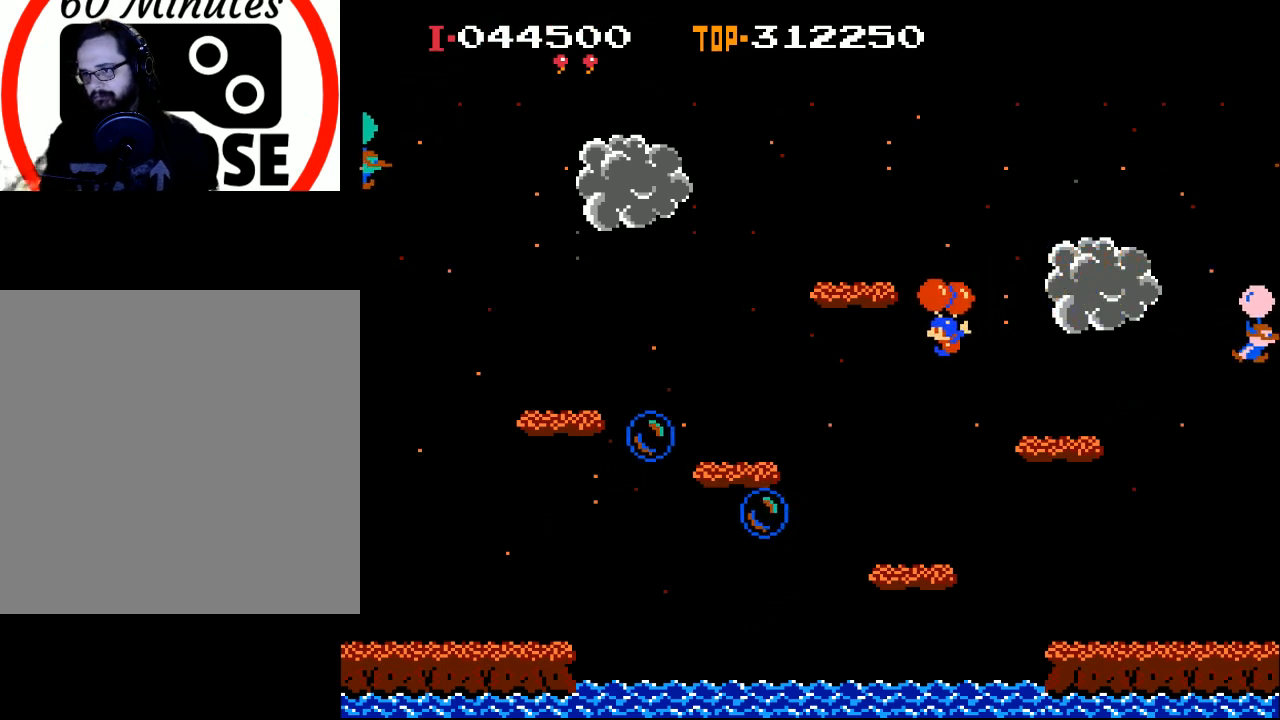
{"buttons": ["X", "DPAD_LEFT"], "left_stick": "center", "events": [[300, "X", "down"]]}
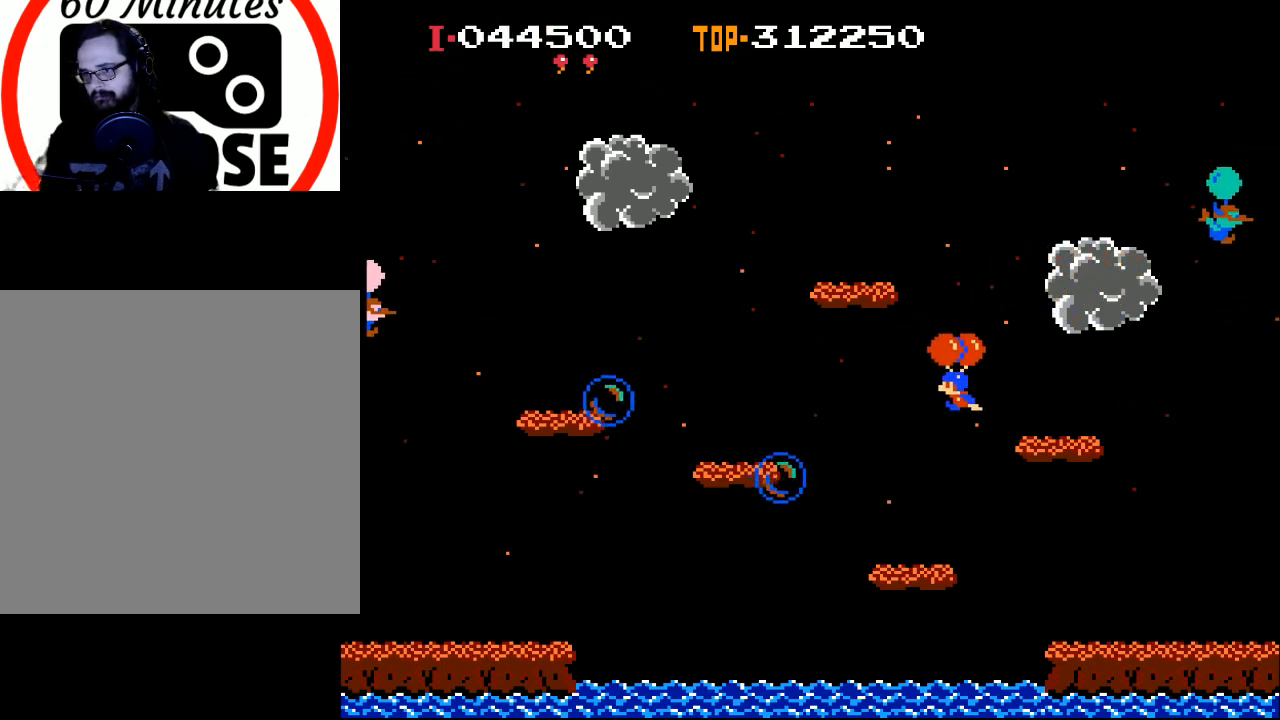
{"buttons": ["DPAD_LEFT"], "left_stick": "center", "events": [[400, "X", "up"]]}
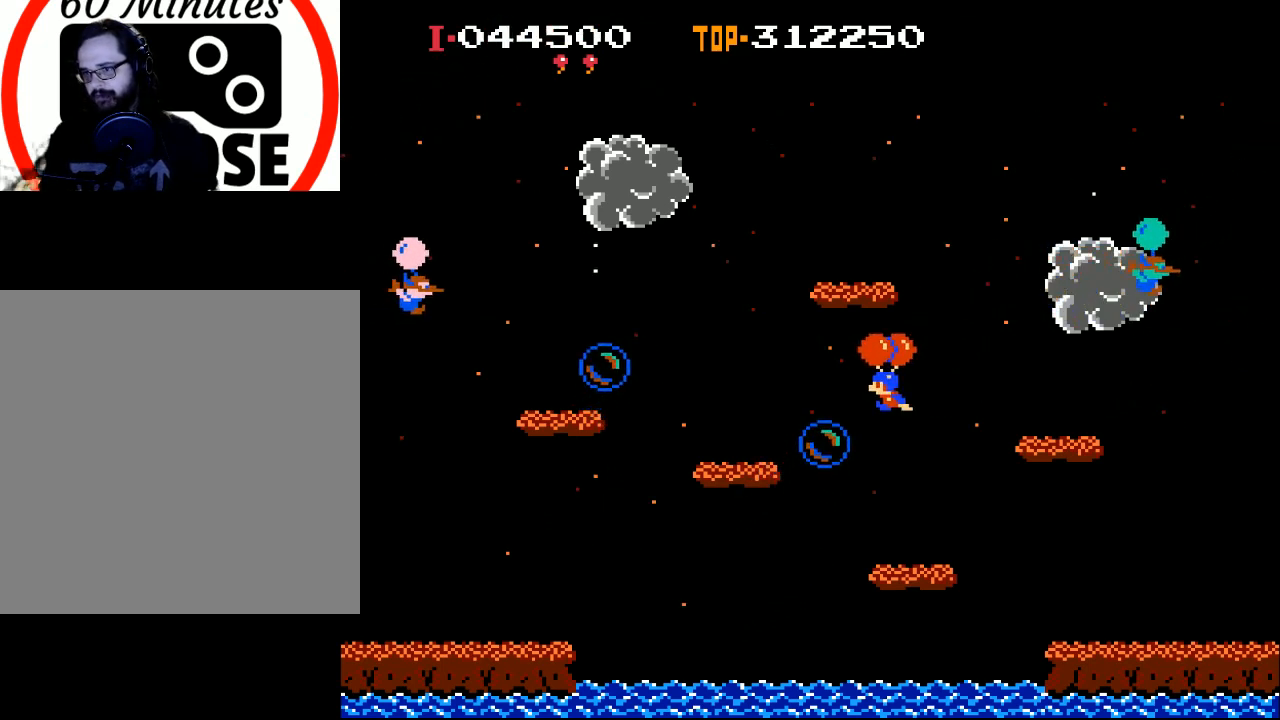
{"buttons": ["X", "DPAD_RIGHT"], "left_stick": "center", "events": [[67, "X", "down"], [400, "DPAD_LEFT", "up"], [500, "DPAD_RIGHT", "down"]]}
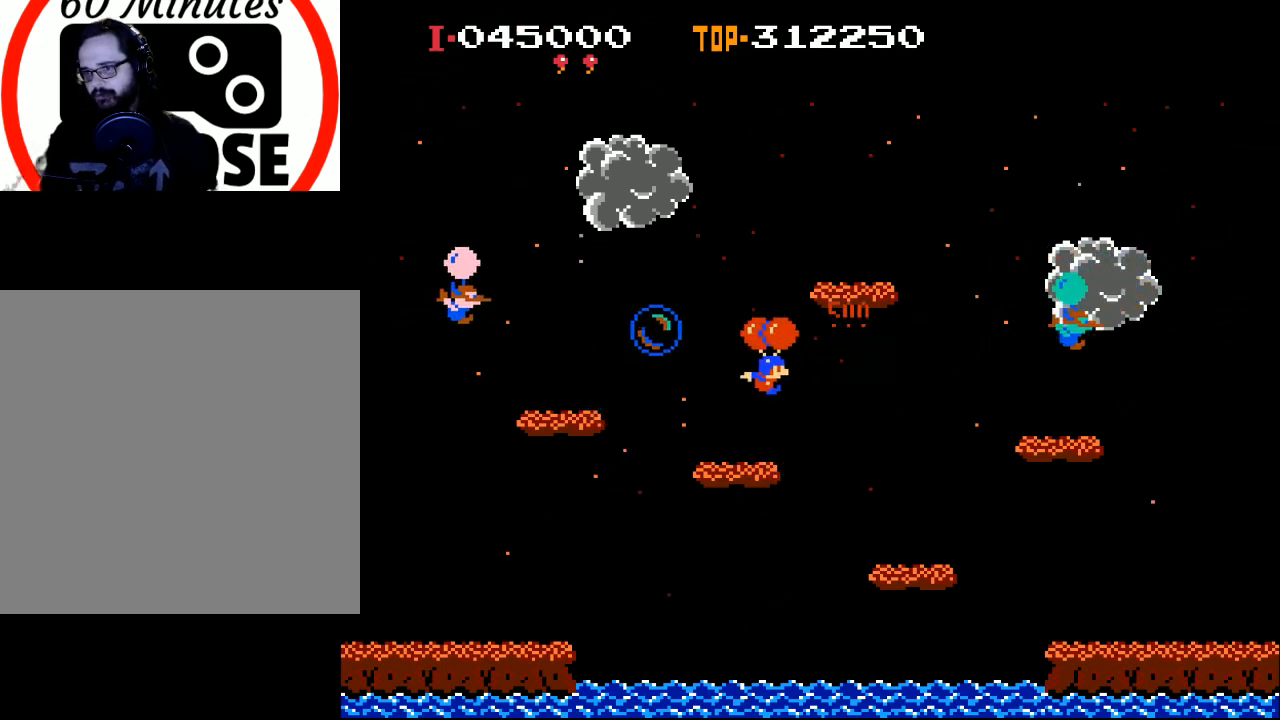
{"buttons": ["X", "DPAD_RIGHT"], "left_stick": "center", "events": []}
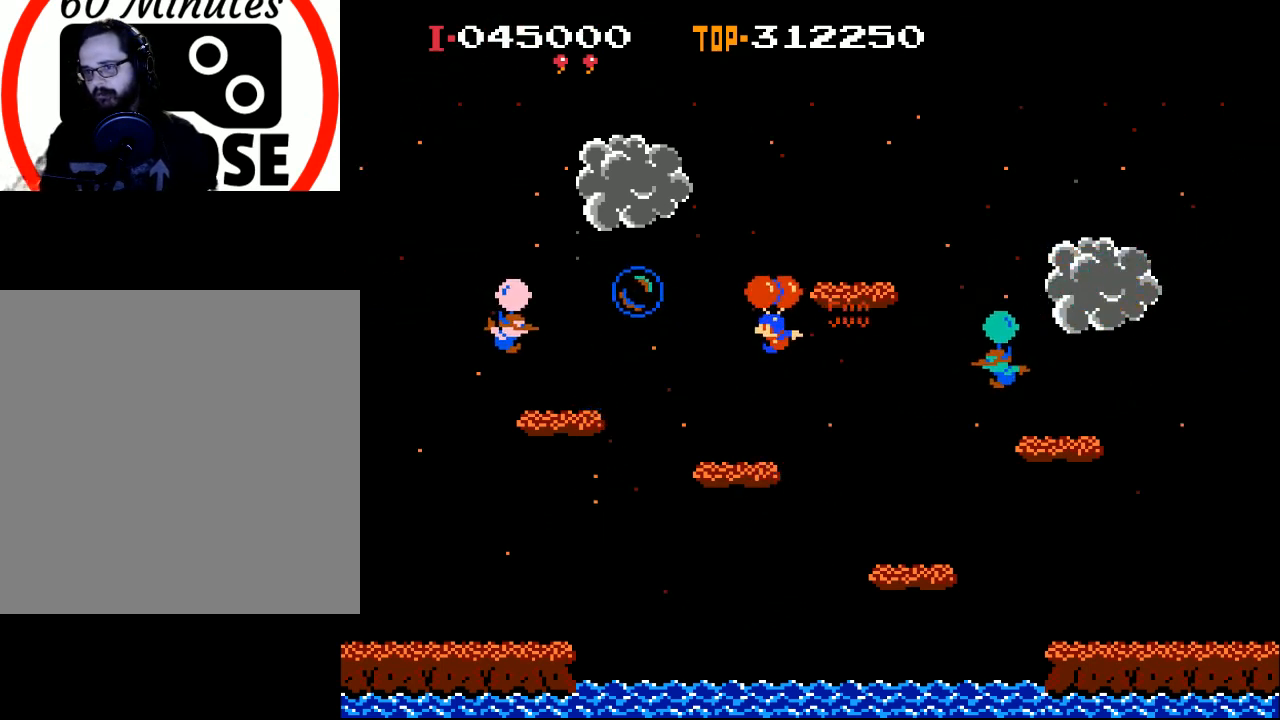
{"buttons": ["X", "DPAD_LEFT"], "left_stick": "center", "events": [[33, "DPAD_RIGHT", "up"], [100, "DPAD_LEFT", "down"]]}
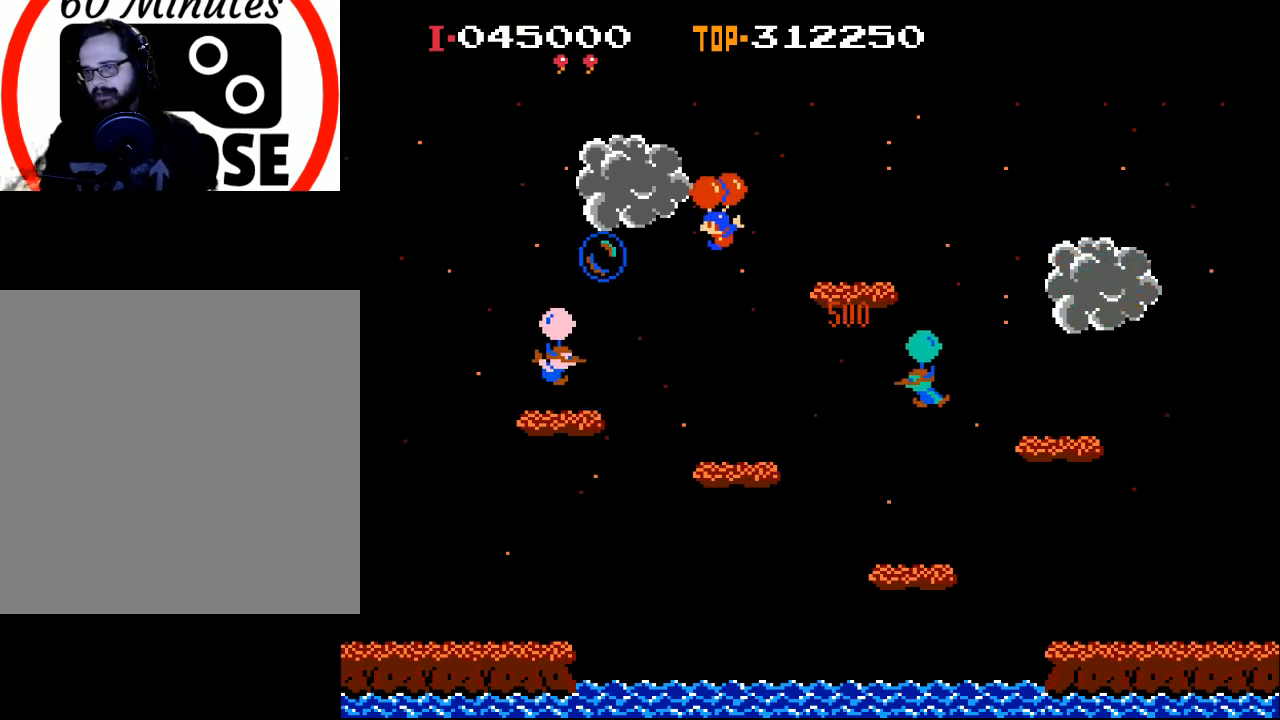
{"buttons": [], "left_stick": "center", "events": [[67, "X", "up"], [167, "DPAD_LEFT", "up"]]}
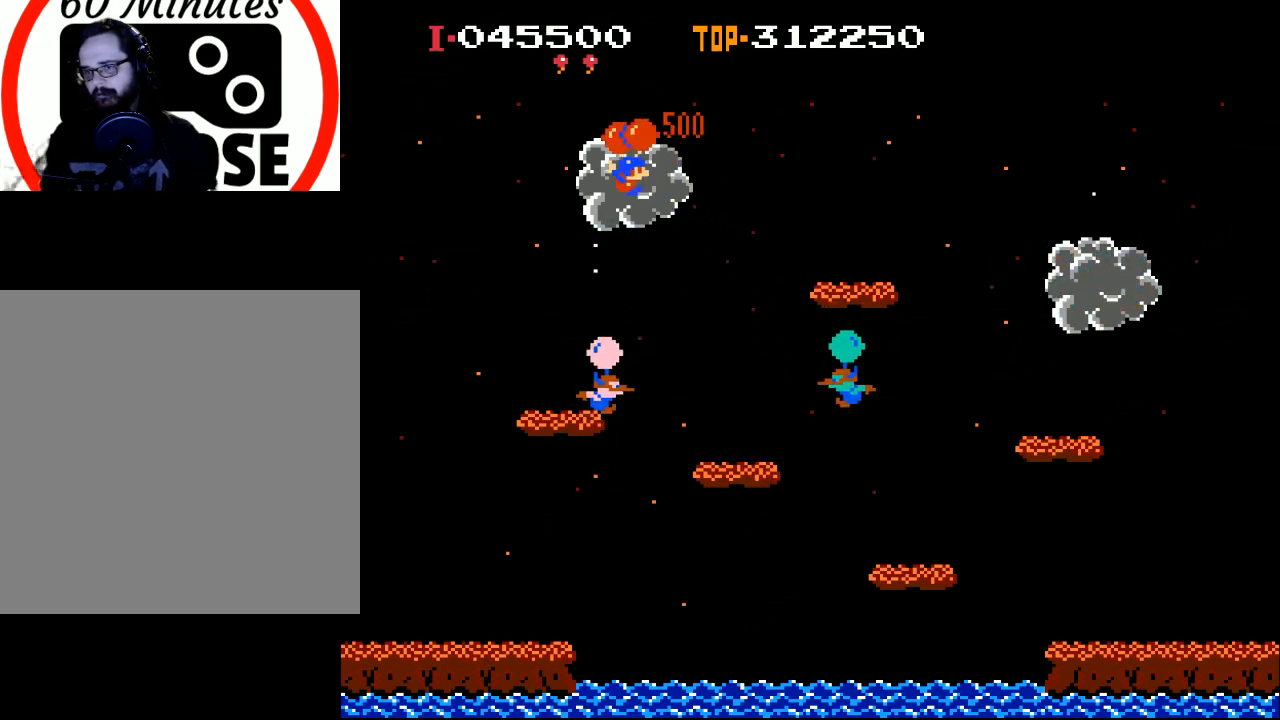
{"buttons": ["X", "DPAD_RIGHT"], "left_stick": "center", "events": [[133, "DPAD_RIGHT", "down"], [467, "X", "down"]]}
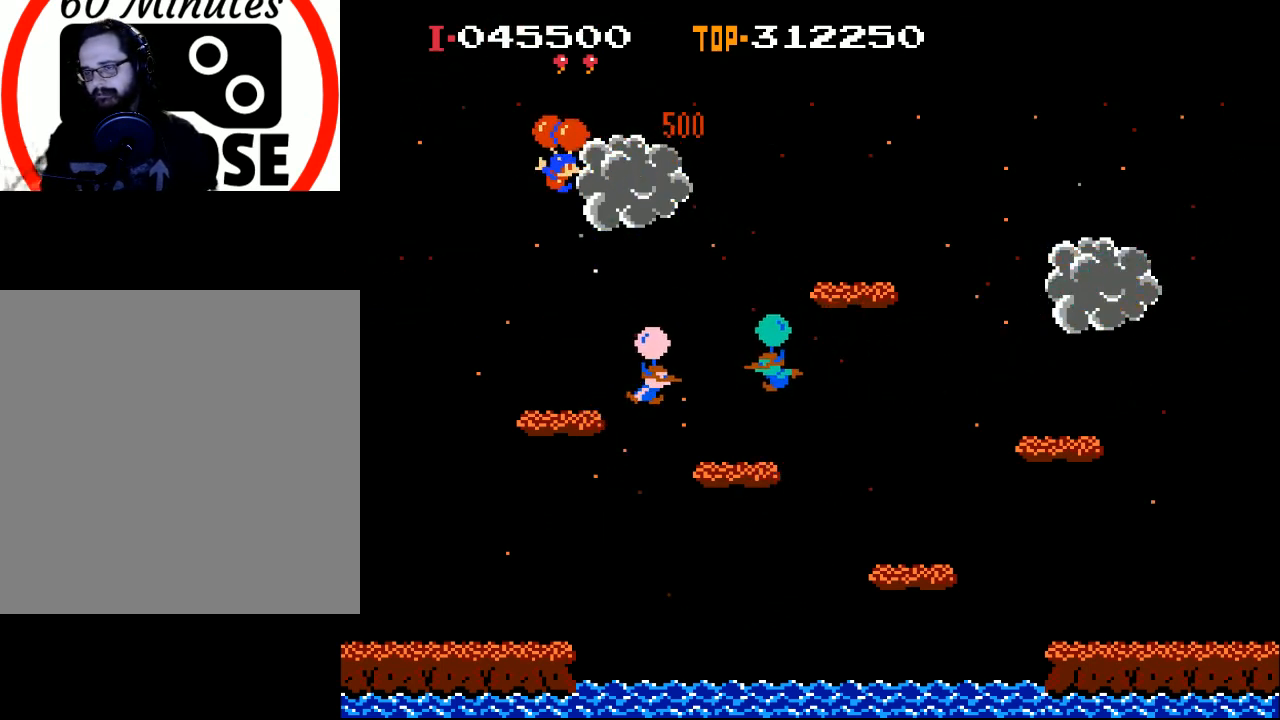
{"buttons": ["DPAD_RIGHT"], "left_stick": "center", "events": [[133, "X", "up"], [267, "X", "down"], [400, "X", "up"]]}
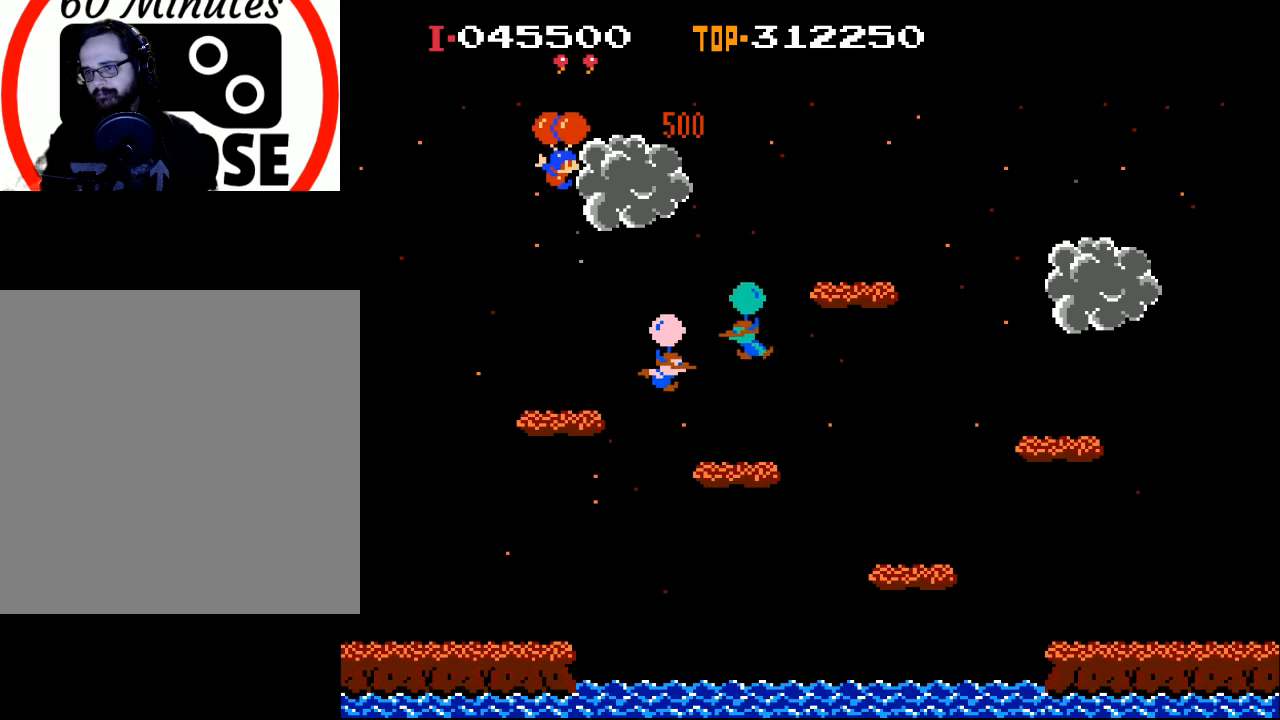
{"buttons": [], "left_stick": "center", "events": [[333, "X", "down"], [433, "X", "up"], [467, "DPAD_RIGHT", "up"]]}
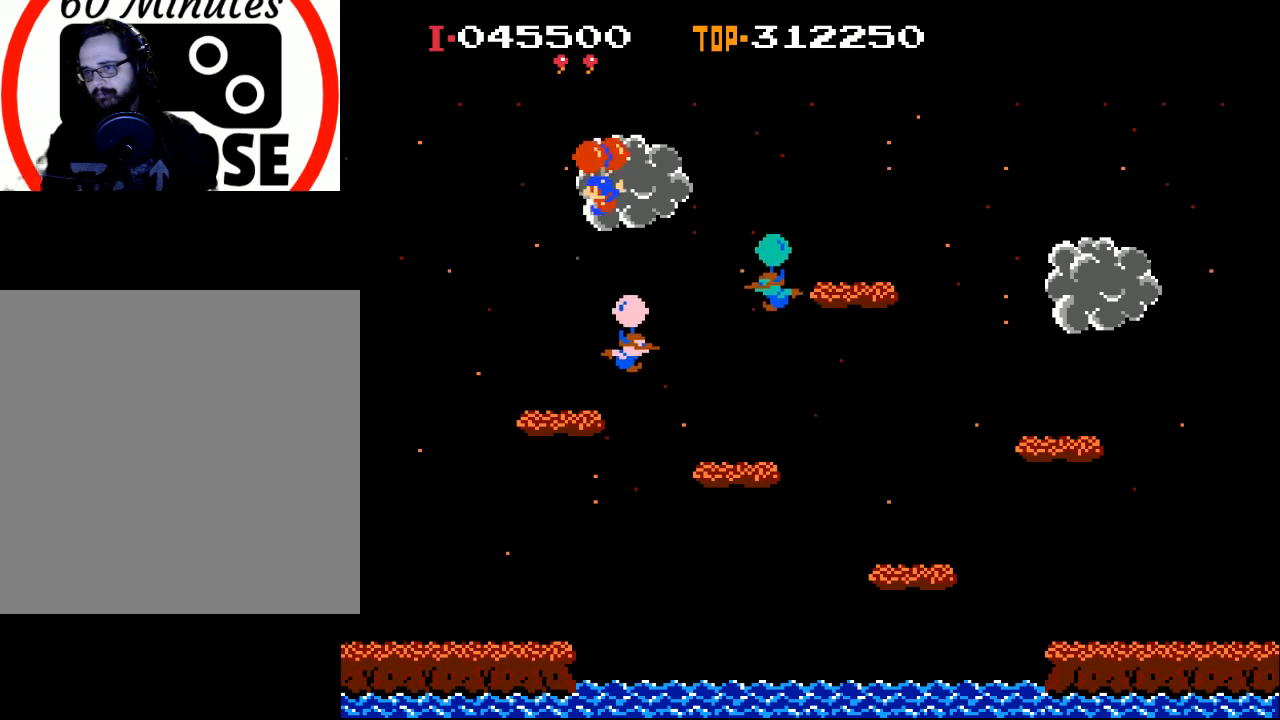
{"buttons": ["DPAD_LEFT"], "left_stick": "center", "events": [[67, "DPAD_LEFT", "down"], [200, "DPAD_LEFT", "up"], [267, "DPAD_LEFT", "down"]]}
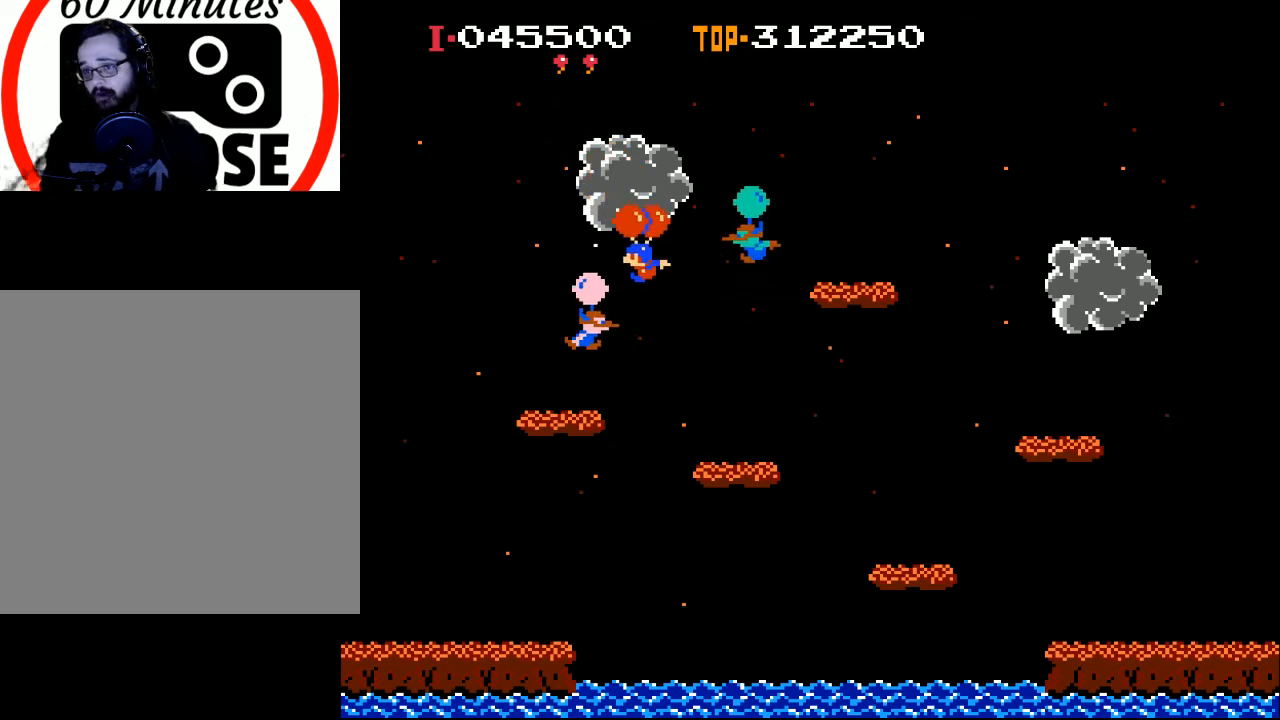
{"buttons": ["X", "DPAD_LEFT"], "left_stick": "center", "events": [[67, "X", "down"]]}
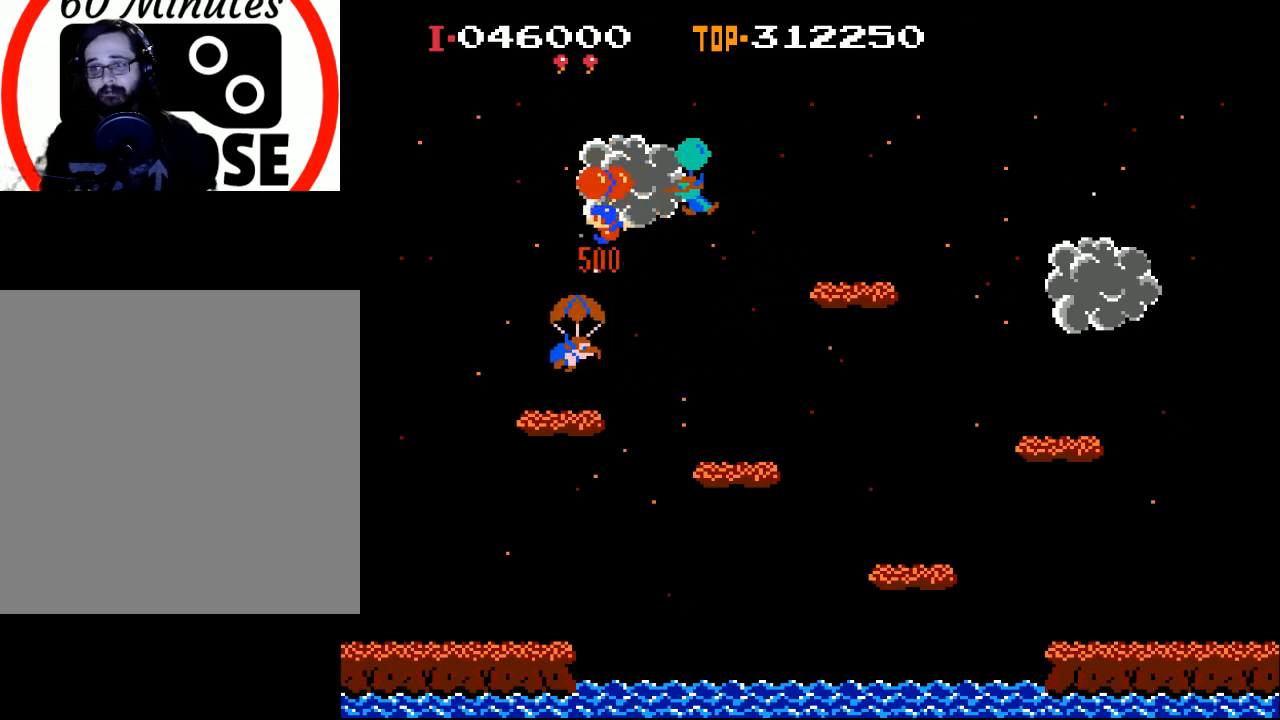
{"buttons": ["X", "DPAD_RIGHT"], "left_stick": "center", "events": [[167, "X", "up"], [267, "DPAD_LEFT", "up"], [333, "DPAD_RIGHT", "down"], [400, "X", "down"]]}
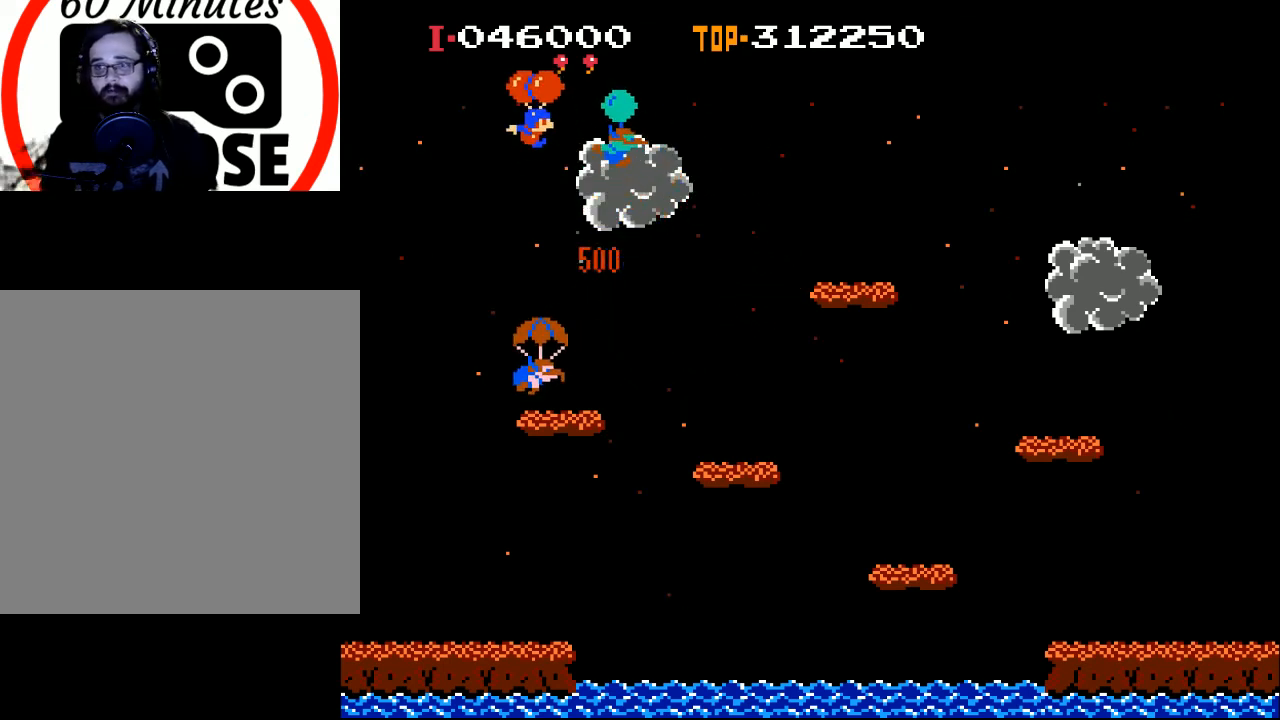
{"buttons": ["X", "DPAD_RIGHT"], "left_stick": "center", "events": []}
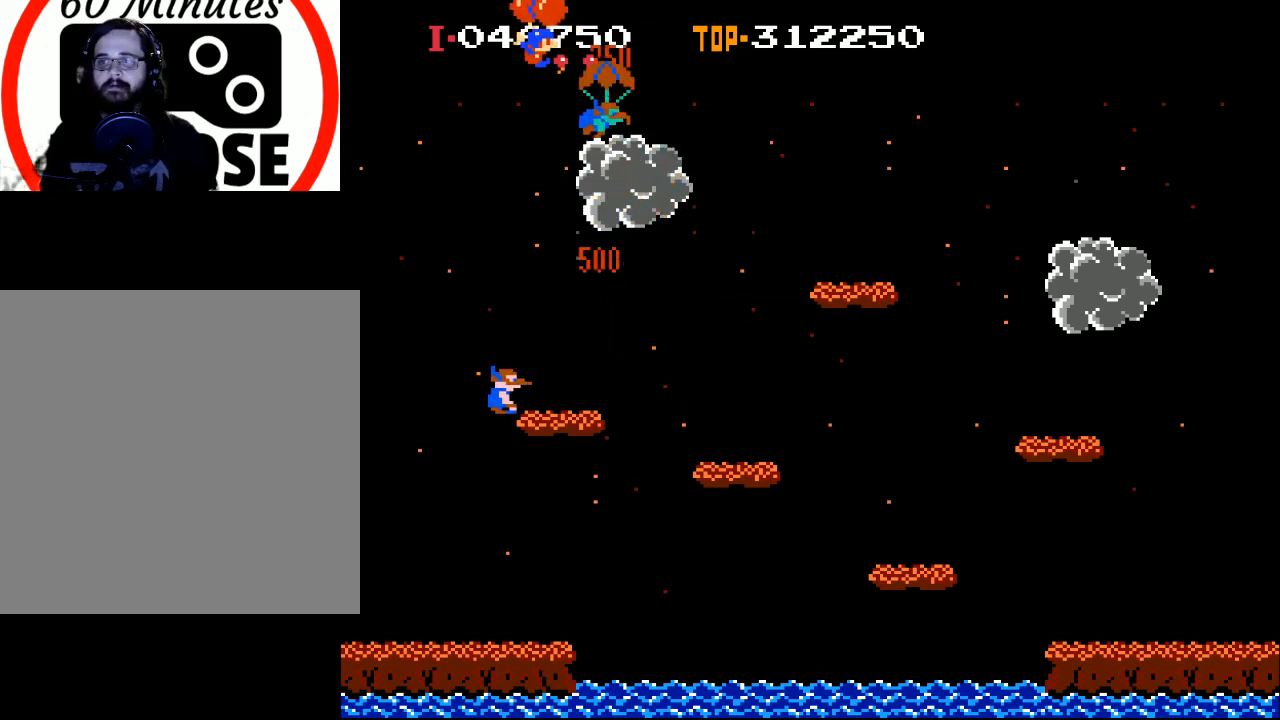
{"buttons": ["X", "DPAD_RIGHT"], "left_stick": "center", "events": [[167, "X", "up"], [467, "X", "down"]]}